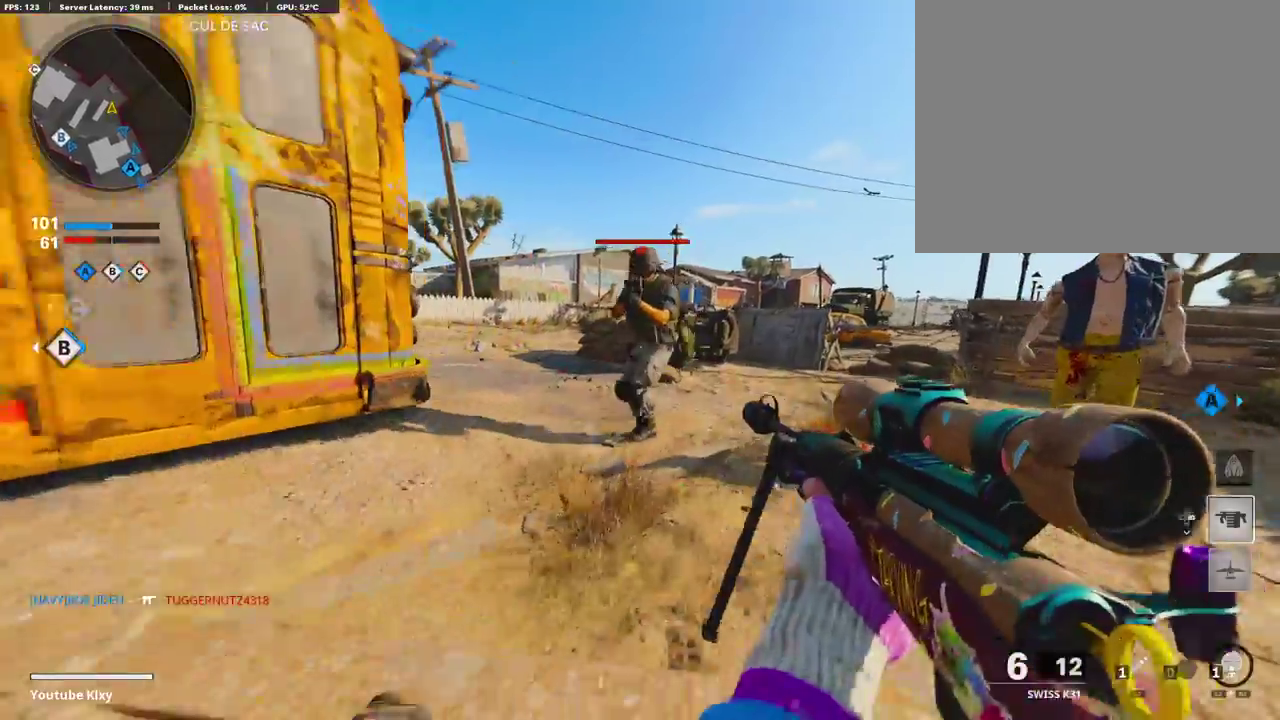
Gameplay with a controller (PlayStation layout); each line is a JSON object with the inputs held at the frame after it (dt_ms = milliseconds from this image to that frame). "events" lists button and stick changes between this image and that frame as [ms after this image, input, new state], when the widget could be followed in between.
{"dt_ms": 905, "buttons": ["L1"], "left_stick": "down-right", "right_stick": "center", "events": [[84, "R1", "down"], [84, "right_stick", "center"], [151, "left_stick", "down-left"], [168, "L1", "up"], [185, "right_stick", "left"], [218, "R1", "up"], [218, "left_stick", "left"], [252, "right_stick", "center"], [419, "right_stick", "down-left"], [553, "right_stick", "right"], [637, "CROSS", "down"], [671, "right_stick", "center"], [704, "CROSS", "up"], [704, "L1", "down"], [704, "left_stick", "down"], [889, "left_stick", "down-right"]]}
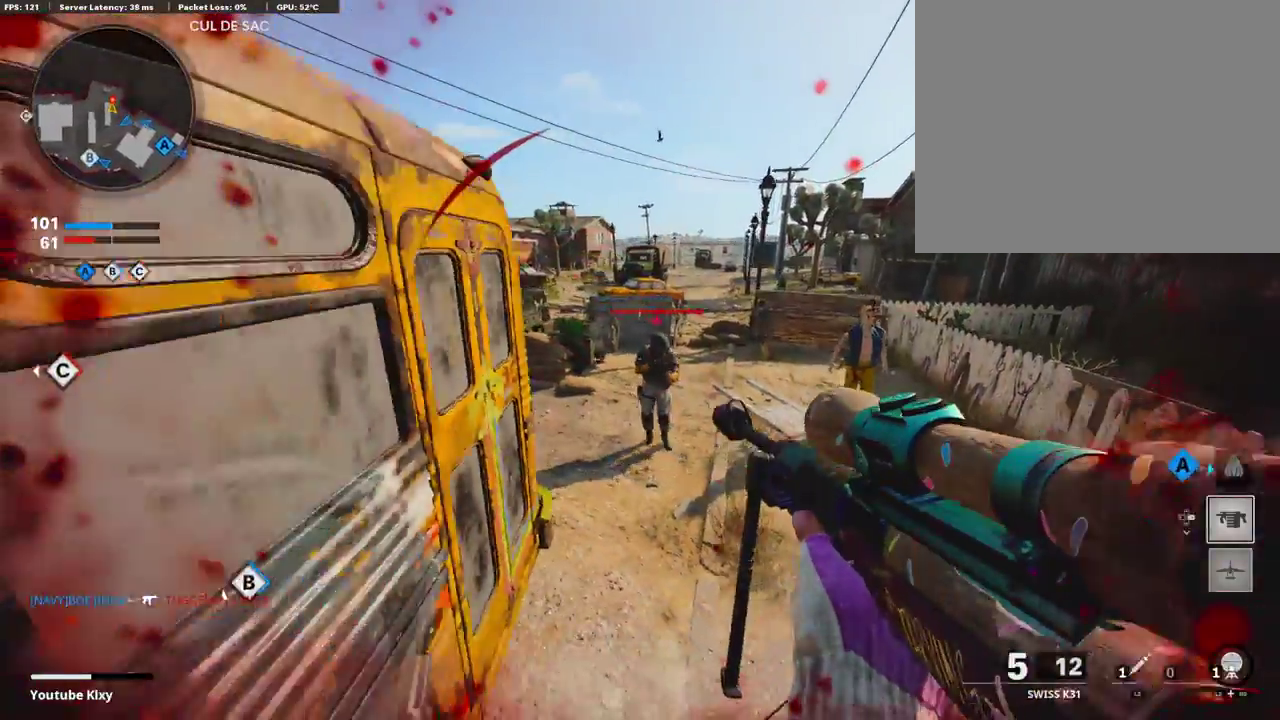
{"dt_ms": 302, "buttons": [], "left_stick": "right", "right_stick": "center", "events": [[51, "R1", "down"], [67, "left_stick", "right"], [101, "right_stick", "up-right"], [135, "L1", "up"], [185, "R1", "up"], [252, "right_stick", "center"]]}
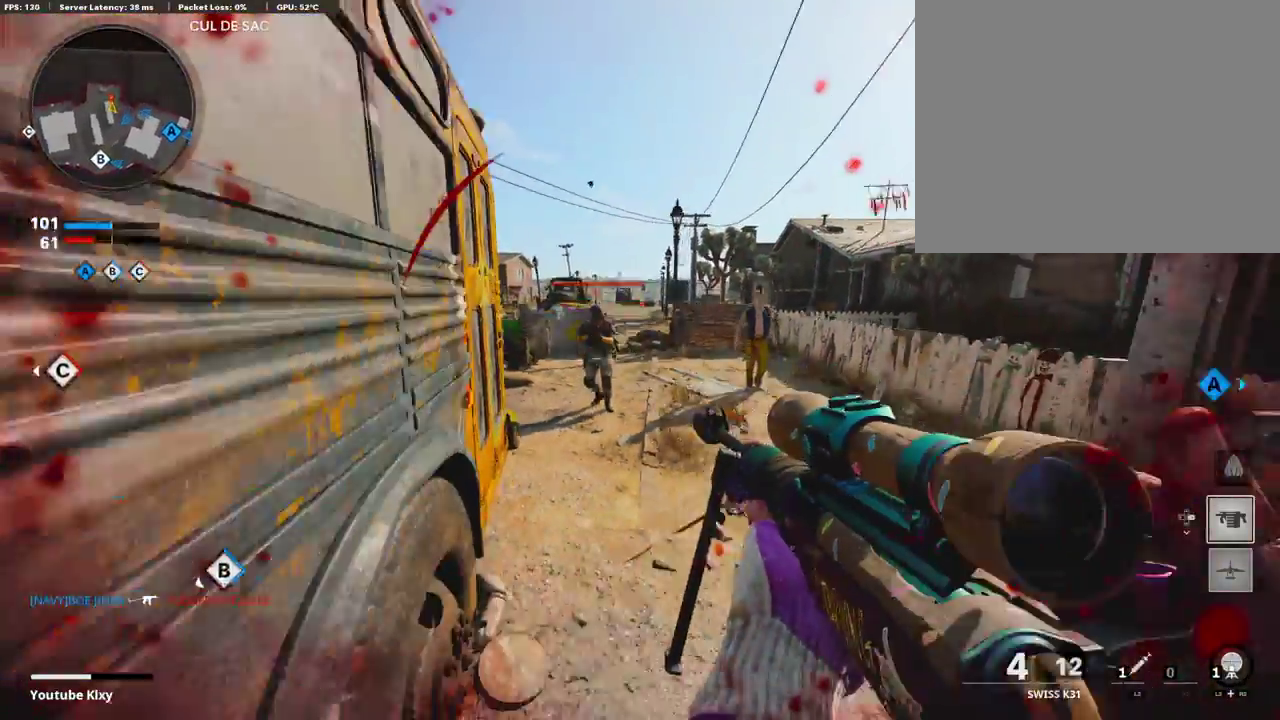
{"dt_ms": 704, "buttons": ["L1"], "left_stick": "up-left", "right_stick": "center"}
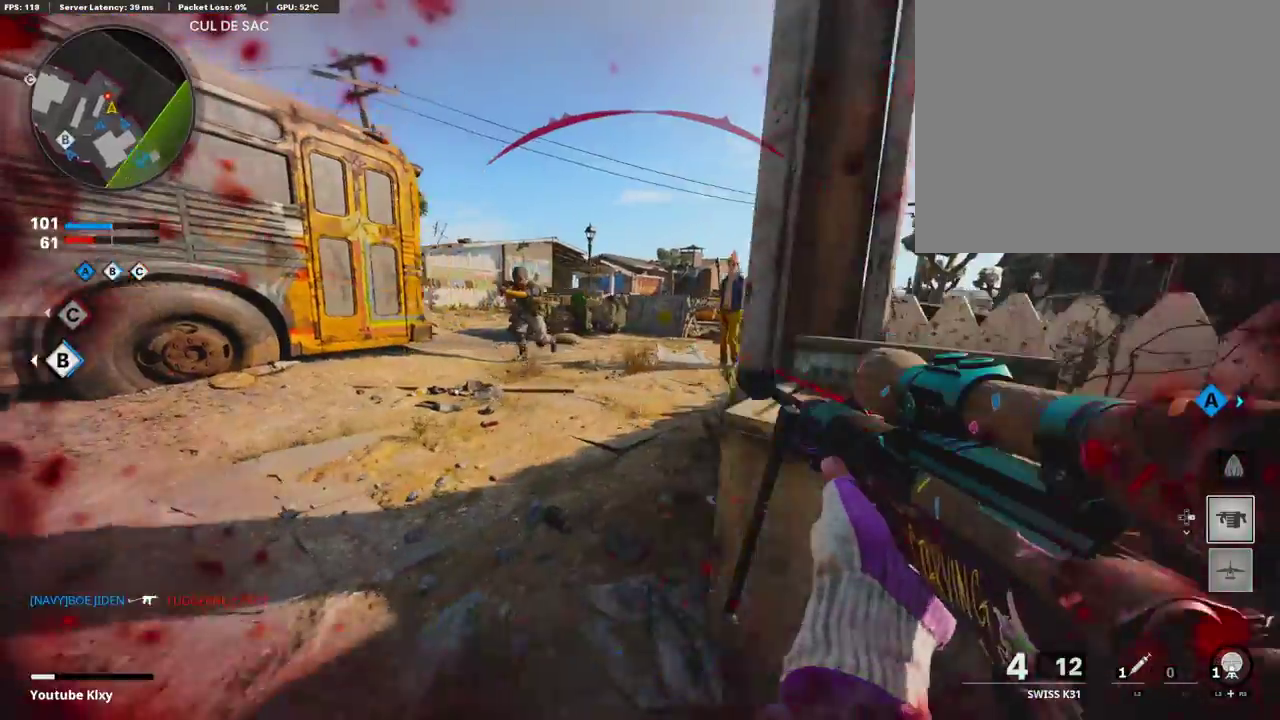
{"dt_ms": 285, "buttons": ["L1"], "left_stick": "left", "right_stick": "up-right", "events": [[17, "left_stick", "left"], [50, "right_stick", "left"], [201, "right_stick", "center"], [285, "right_stick", "up-right"]]}
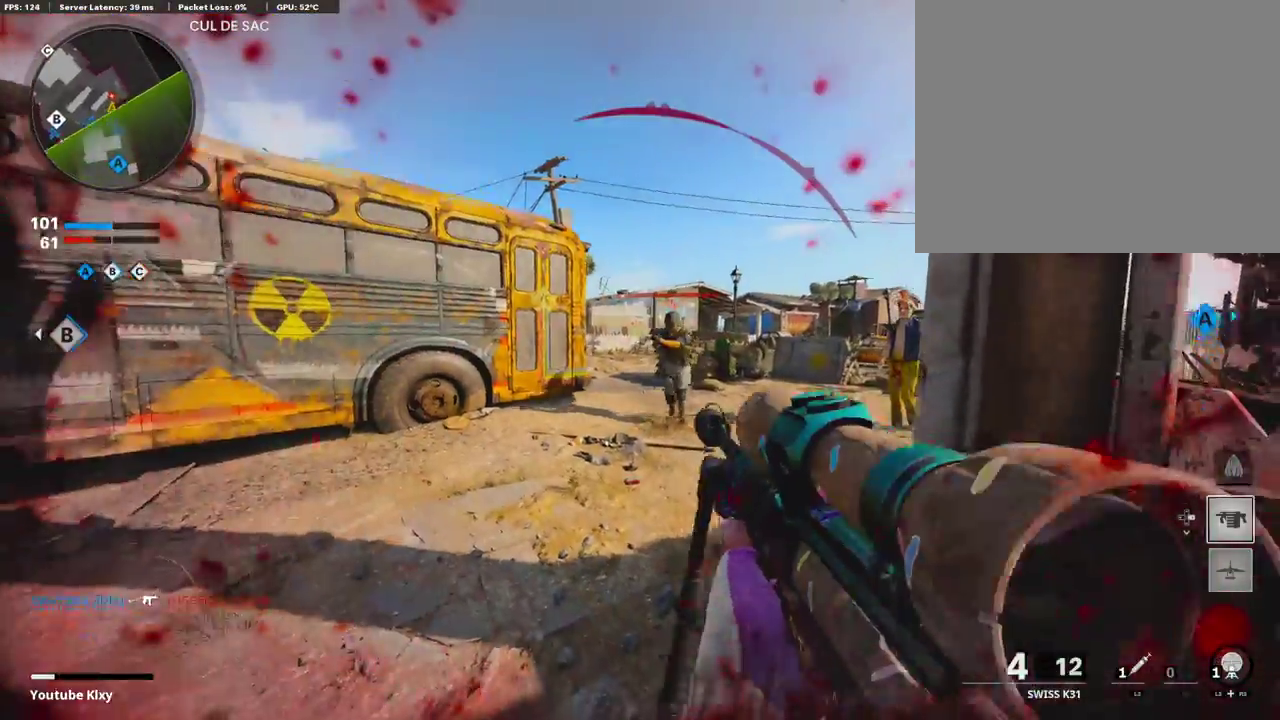
{"dt_ms": 604, "buttons": [], "left_stick": "left", "right_stick": "right", "events": [[184, "left_stick", "right"], [285, "right_stick", "down-left"], [335, "left_stick", "down-left"], [369, "L1", "up"], [369, "R1", "down"], [369, "right_stick", "up-left"], [419, "right_stick", "left"], [520, "R1", "up"], [520, "right_stick", "down-left"], [570, "left_stick", "left"], [604, "right_stick", "right"]]}
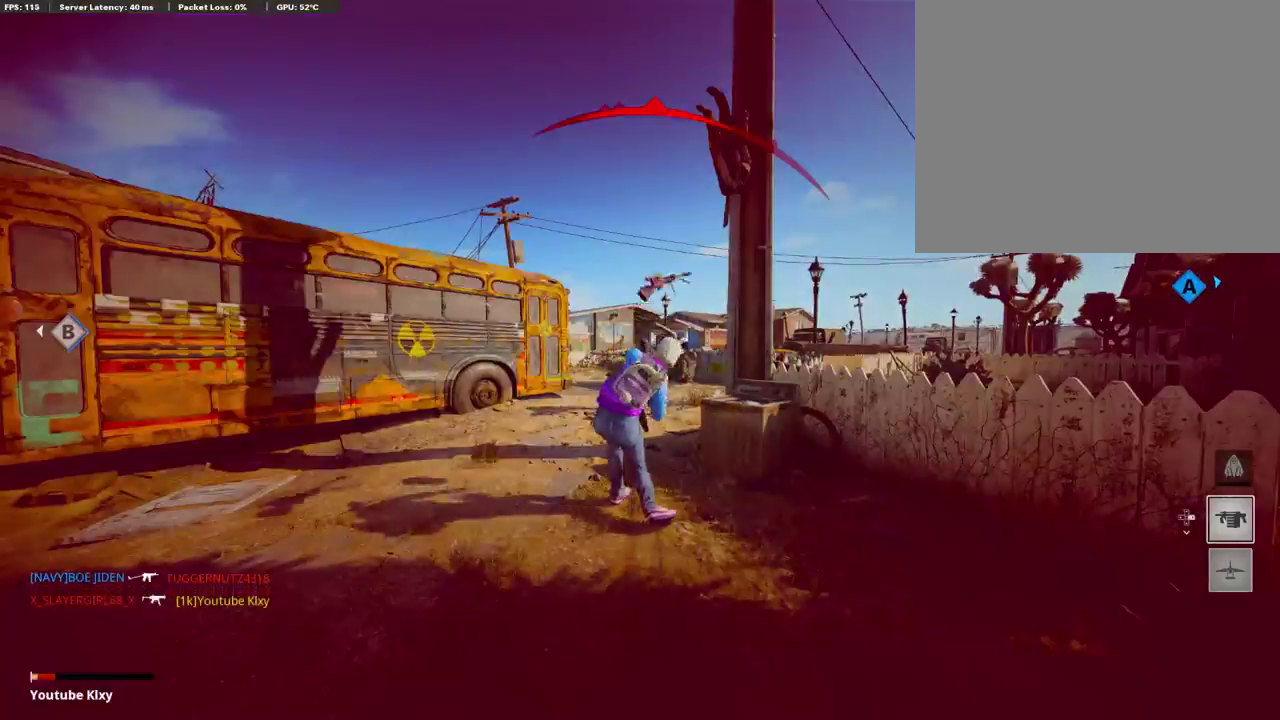
{"dt_ms": 402, "buttons": ["START"], "left_stick": "center", "right_stick": "center", "events": [[50, "L3", "down"], [117, "right_stick", "left"], [201, "L3", "up"], [251, "right_stick", "center"], [301, "left_stick", "center"], [335, "START", "down"]]}
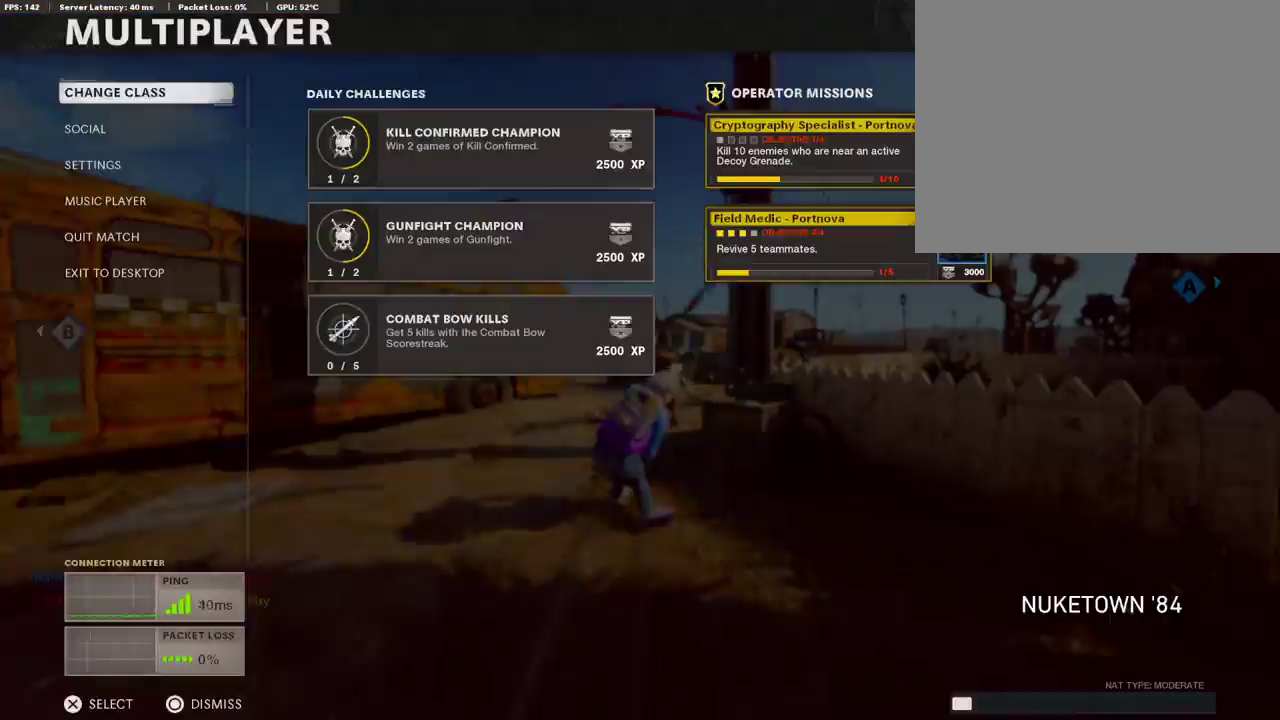
{"dt_ms": 503, "buttons": ["DPAD_RIGHT"], "left_stick": "center", "right_stick": "center", "events": [[67, "START", "up"], [117, "CROSS", "down"], [251, "CROSS", "up"], [251, "TRIANGLE", "down"], [402, "TRIANGLE", "up"], [452, "DPAD_RIGHT", "down"]]}
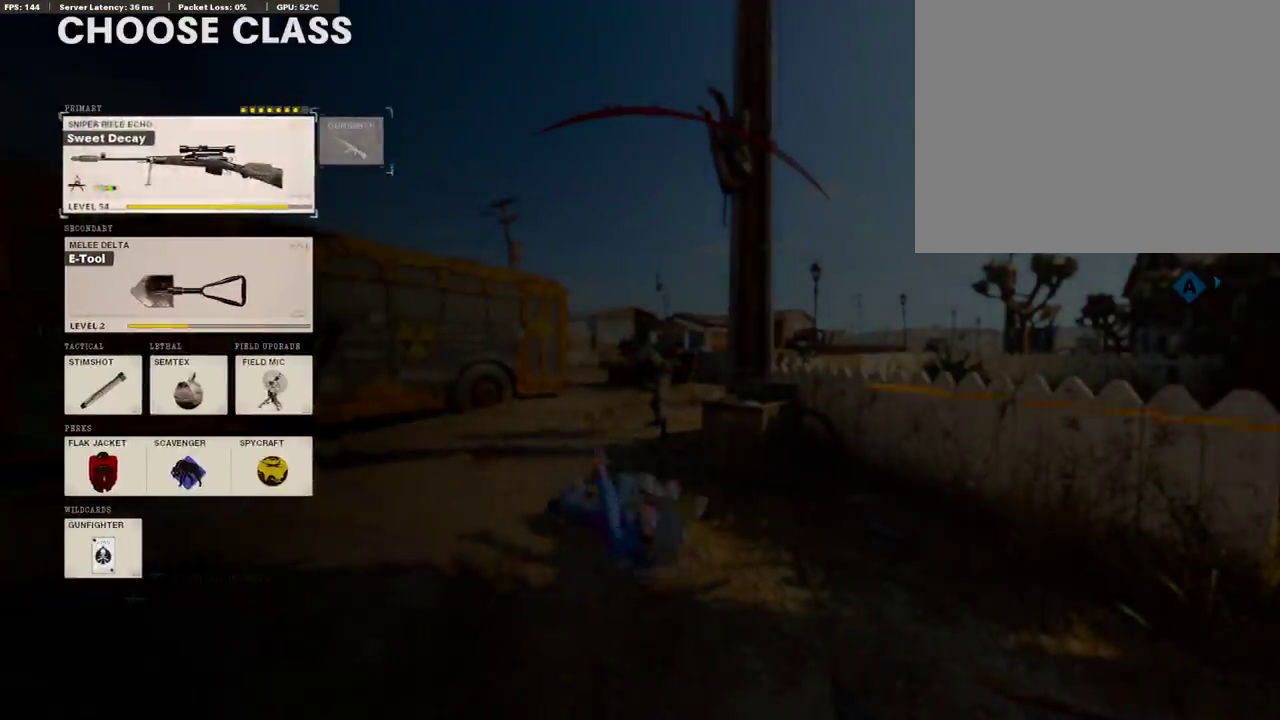
{"dt_ms": 503, "buttons": [], "left_stick": "center", "right_stick": "center", "events": [[50, "DPAD_RIGHT", "up"], [100, "CROSS", "down"], [218, "CROSS", "up"], [251, "DPAD_DOWN", "down"], [352, "DPAD_DOWN", "up"]]}
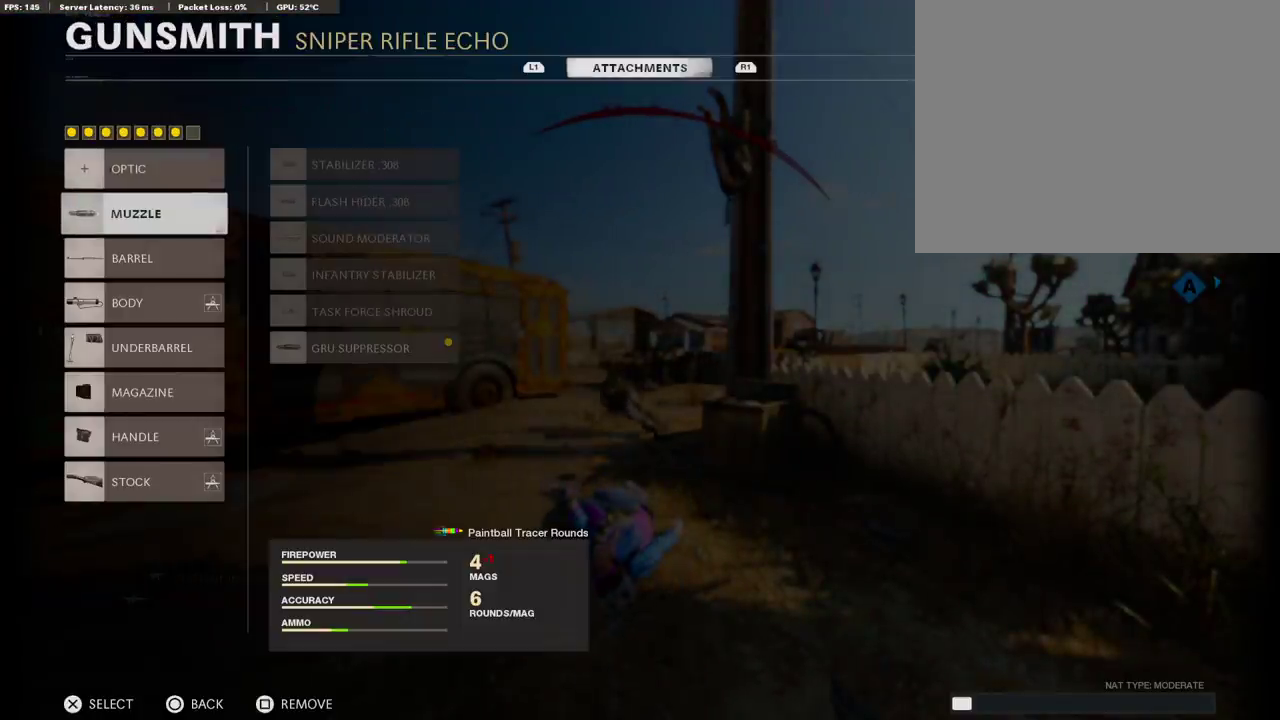
{"dt_ms": 502, "buttons": ["DPAD_DOWN"], "left_stick": "center", "right_stick": "center", "events": [[502, "DPAD_DOWN", "down"]]}
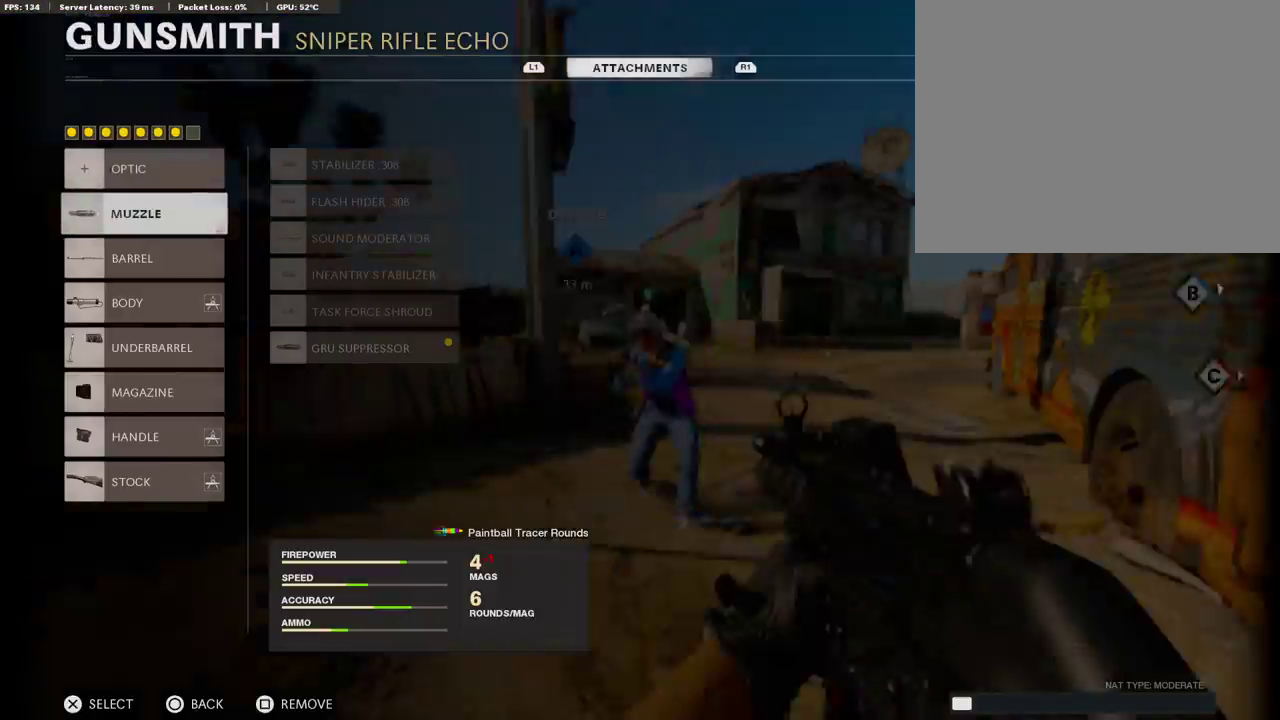
{"dt_ms": 487, "buttons": [], "left_stick": "center", "right_stick": "center", "events": [[101, "DPAD_DOWN", "up"], [352, "DPAD_DOWN", "down"], [470, "DPAD_DOWN", "up"]]}
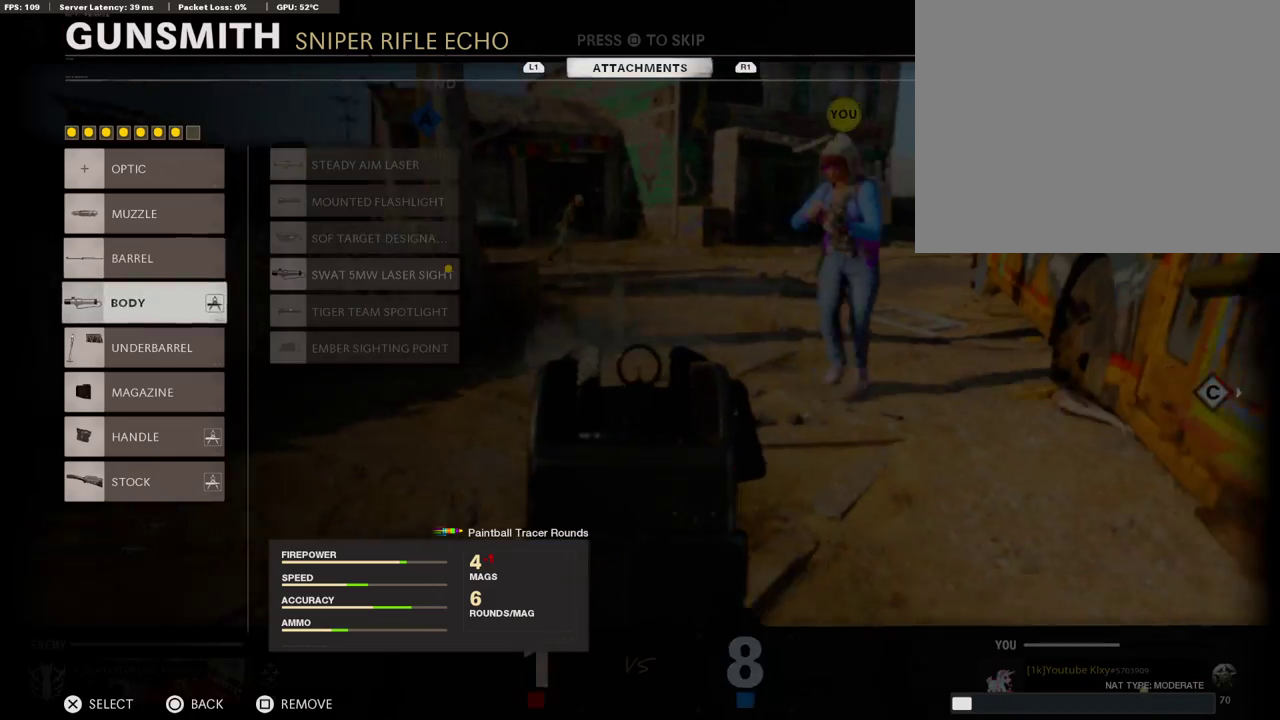
{"dt_ms": 502, "buttons": [], "left_stick": "center", "right_stick": "center", "events": [[67, "DPAD_DOWN", "down"], [201, "DPAD_DOWN", "up"]]}
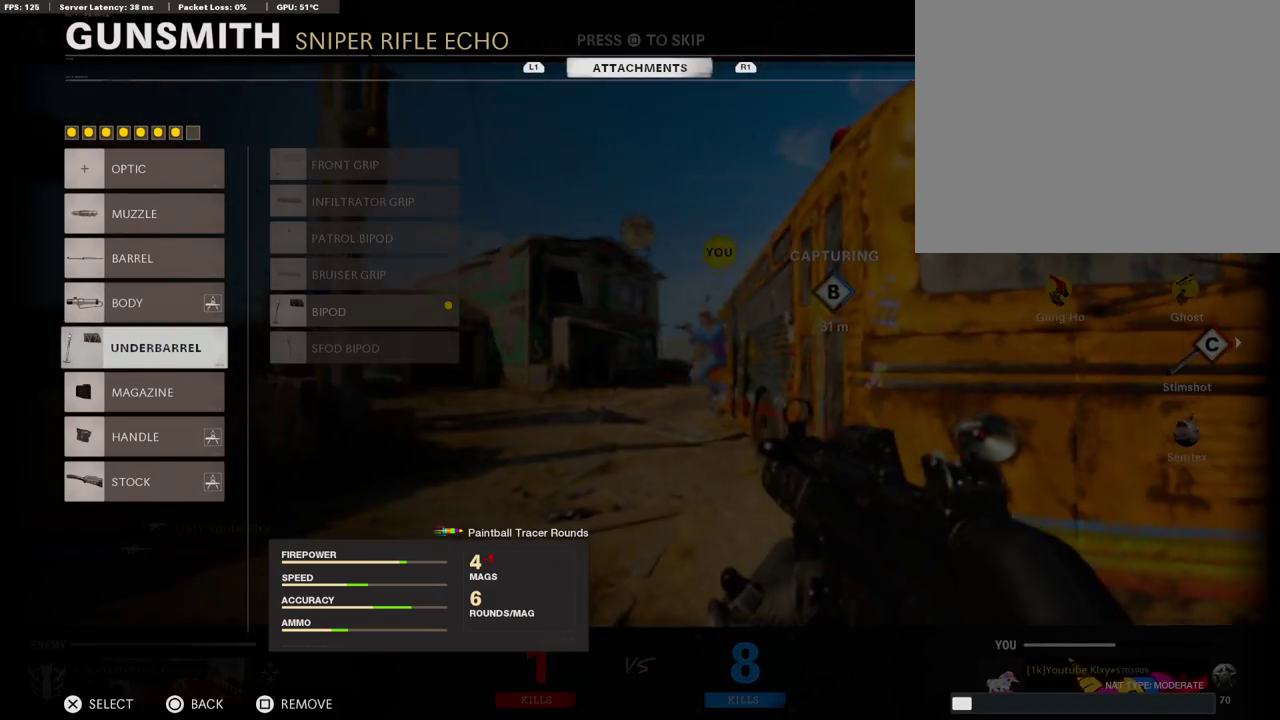
{"dt_ms": 503, "buttons": [], "left_stick": "center", "right_stick": "center", "events": [[67, "DPAD_DOWN", "down"], [168, "DPAD_DOWN", "up"]]}
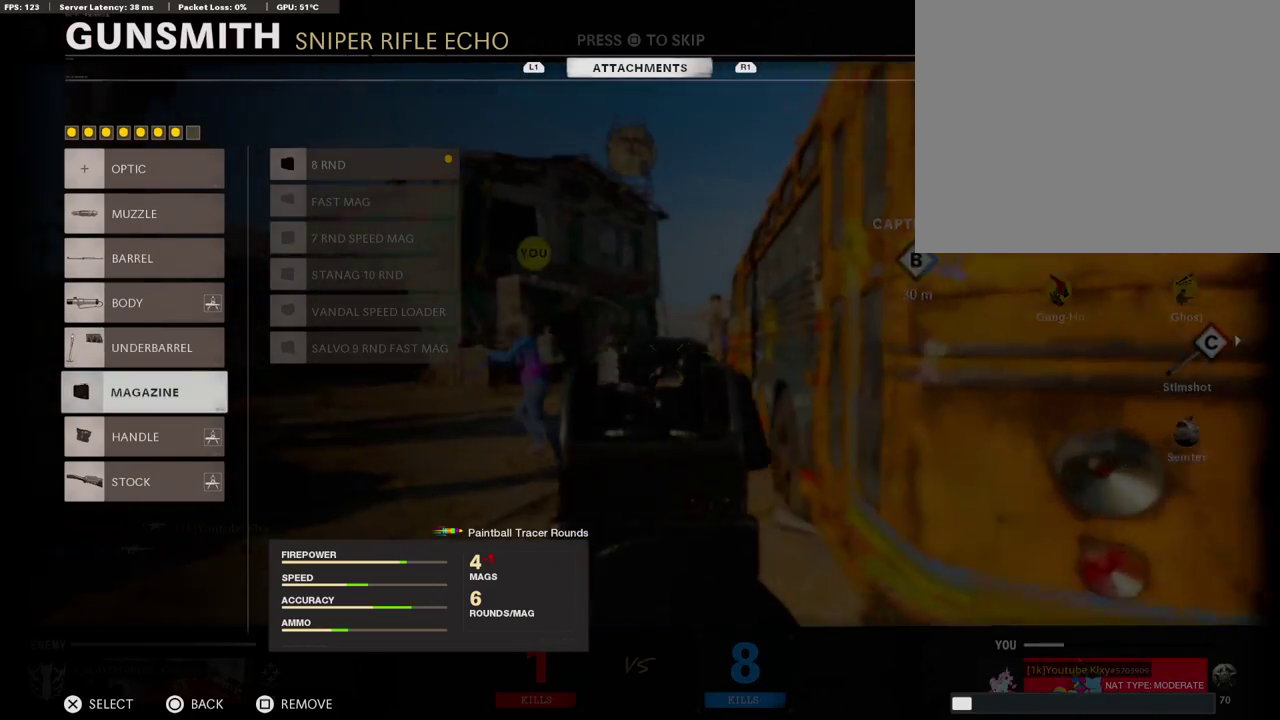
{"dt_ms": 503, "buttons": [], "left_stick": "center", "right_stick": "center", "events": [[302, "DPAD_UP", "down"], [403, "DPAD_UP", "up"]]}
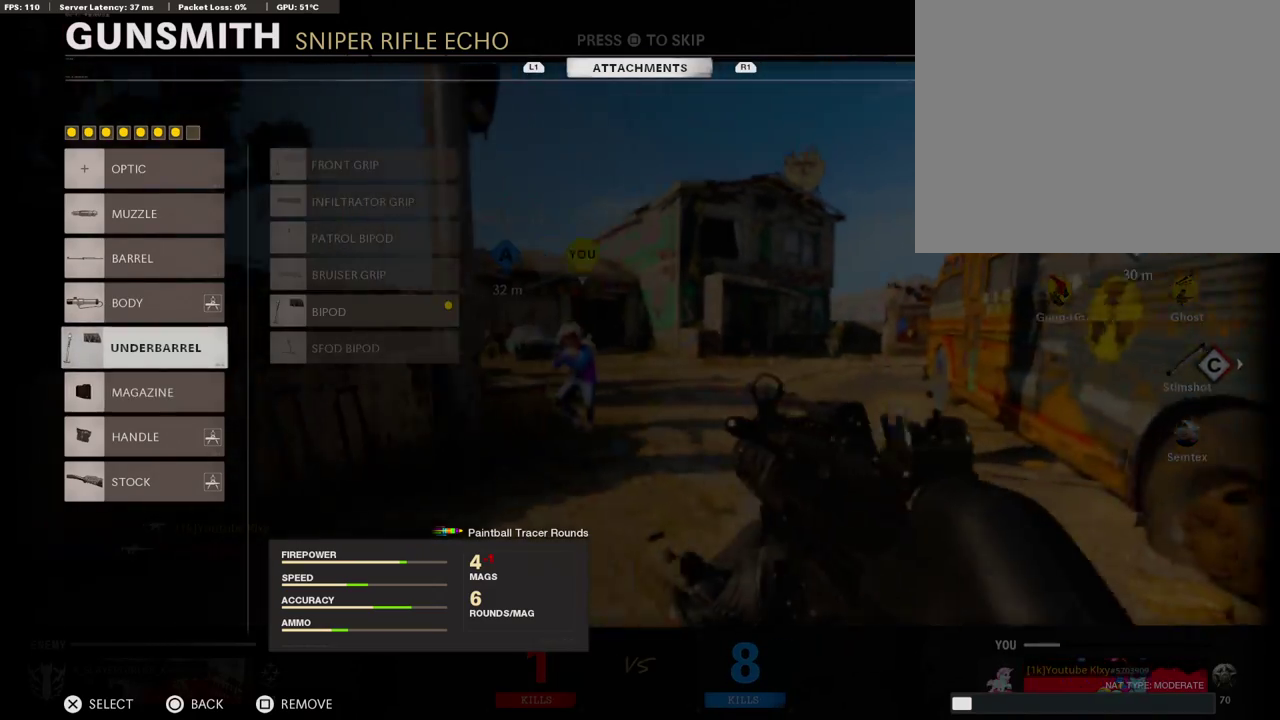
{"dt_ms": 503, "buttons": [], "left_stick": "center", "right_stick": "center", "events": [[402, "DPAD_DOWN", "down"], [486, "DPAD_DOWN", "up"]]}
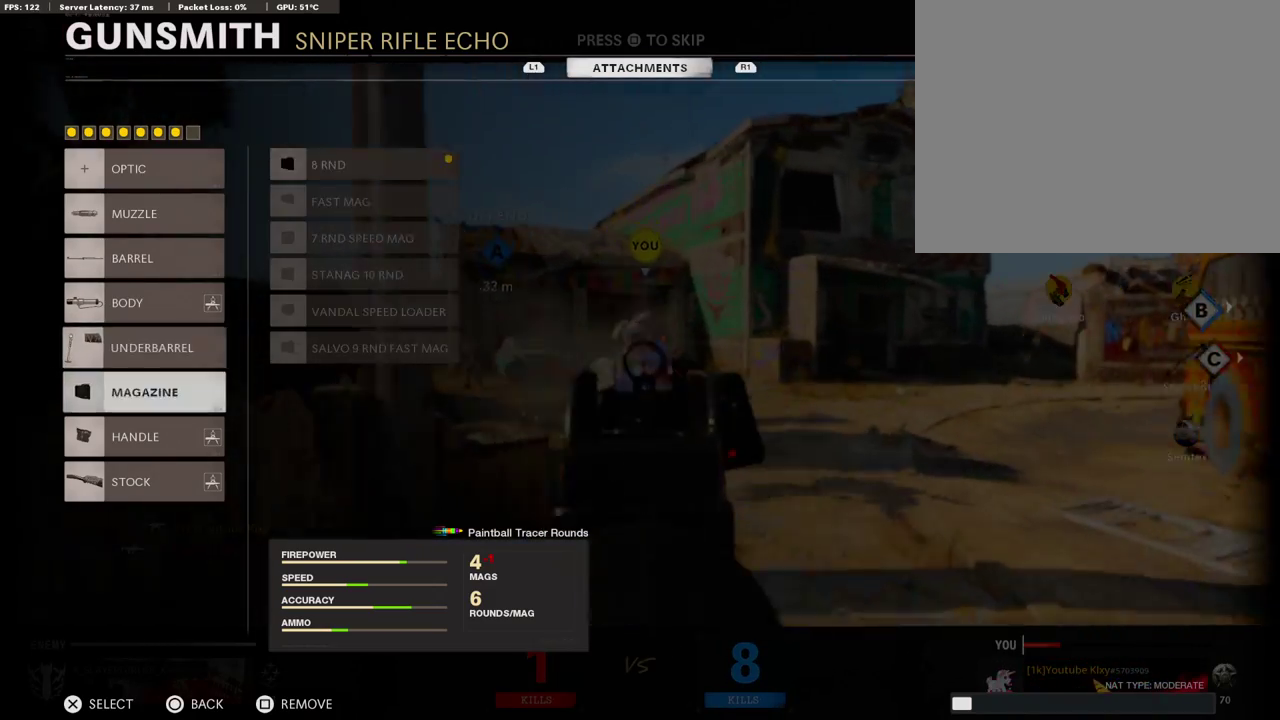
{"dt_ms": 503, "buttons": ["DPAD_UP"], "left_stick": "center", "right_stick": "center", "events": [[67, "DPAD_DOWN", "down"], [151, "DPAD_DOWN", "up"], [218, "DPAD_DOWN", "down"], [285, "DPAD_DOWN", "up"], [402, "DPAD_UP", "down"]]}
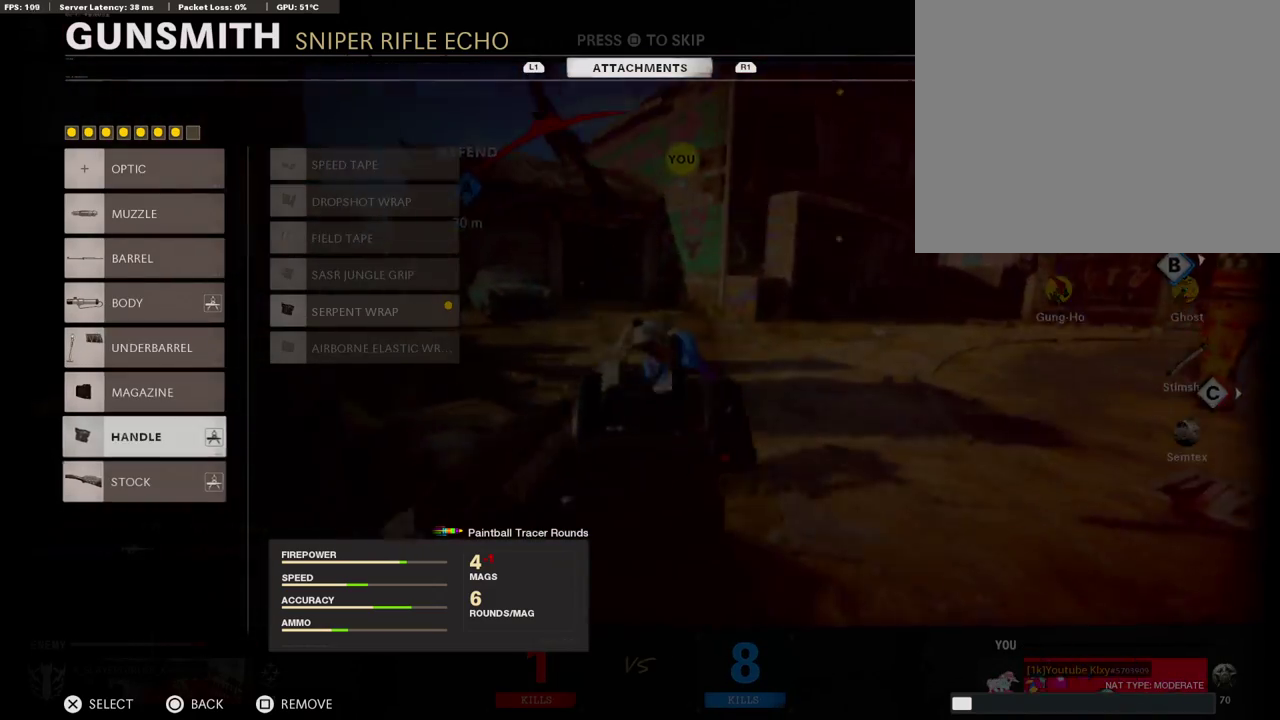
{"dt_ms": 486, "buttons": [], "left_stick": "center", "right_stick": "center", "events": [[17, "DPAD_UP", "up"]]}
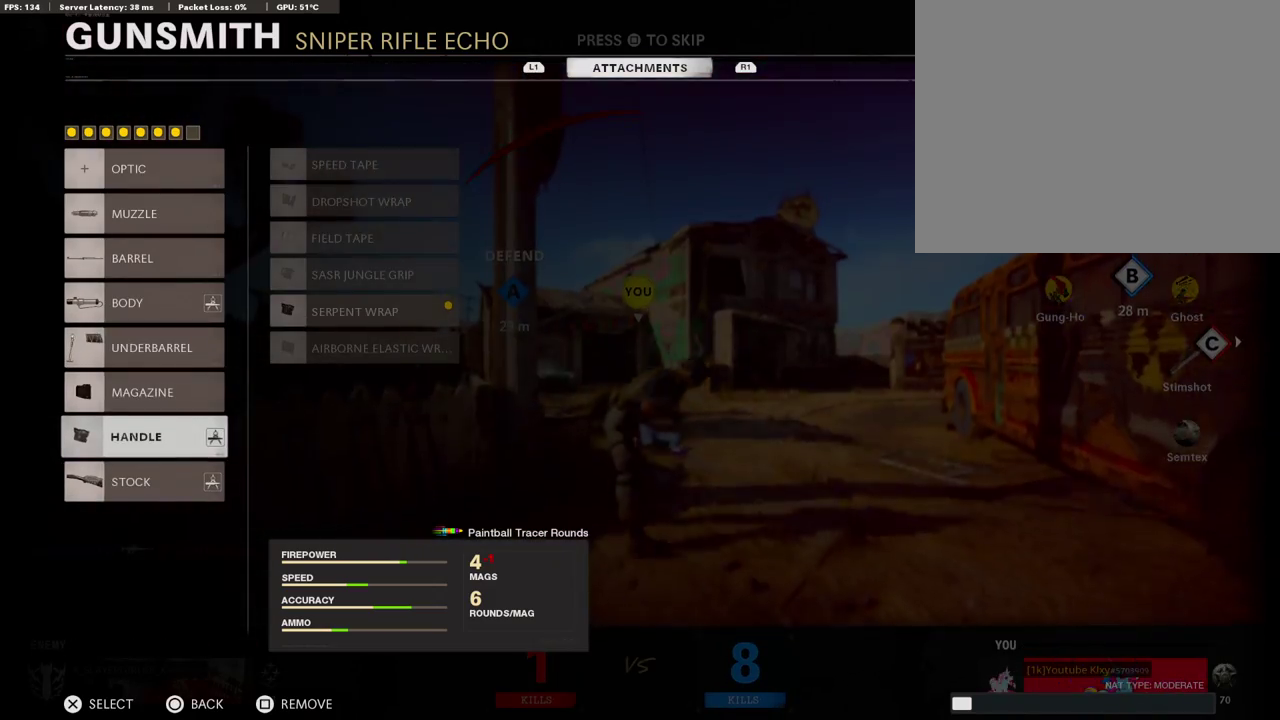
{"dt_ms": 302, "buttons": ["DPAD_UP"], "left_stick": "center", "right_stick": "center", "events": [[235, "DPAD_UP", "down"]]}
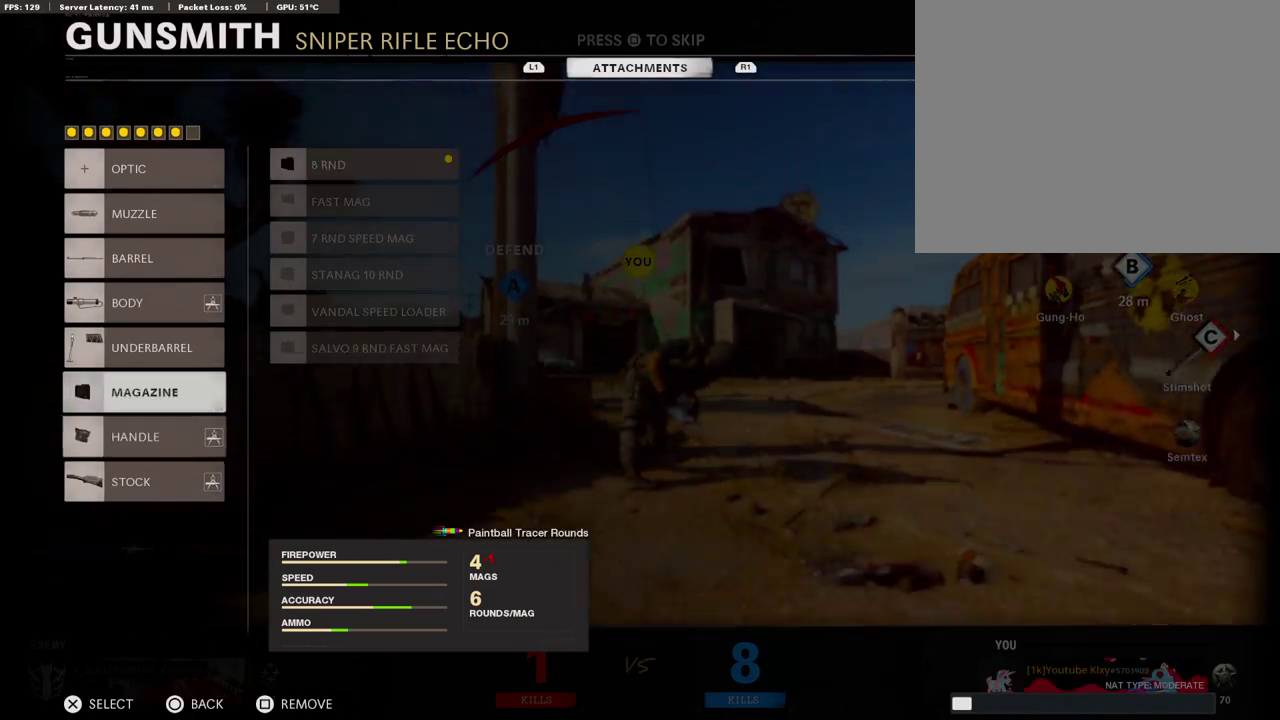
{"dt_ms": 704, "buttons": [], "left_stick": "center", "right_stick": "center", "events": [[16, "DPAD_UP", "up"], [83, "DPAD_UP", "down"], [184, "DPAD_UP", "up"], [234, "DPAD_UP", "down"], [352, "DPAD_UP", "up"], [503, "CROSS", "down"], [637, "CROSS", "up"]]}
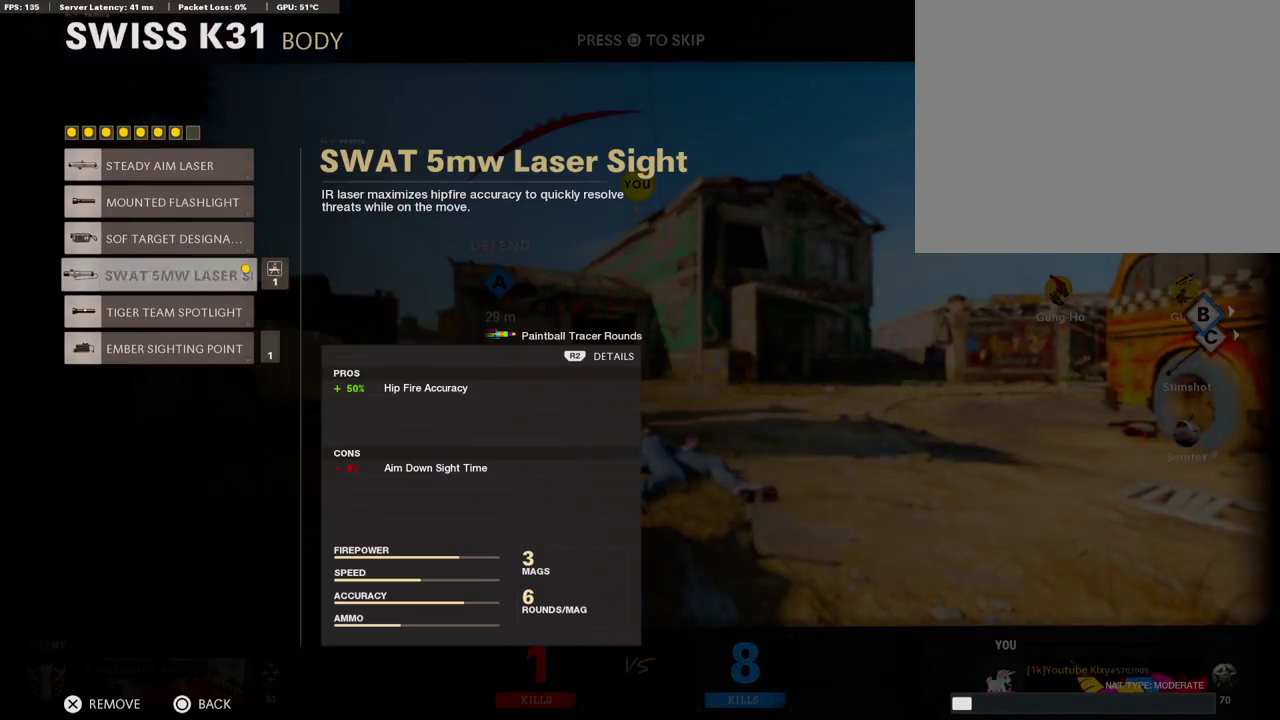
{"dt_ms": 503, "buttons": [], "left_stick": "center", "right_stick": "center", "events": []}
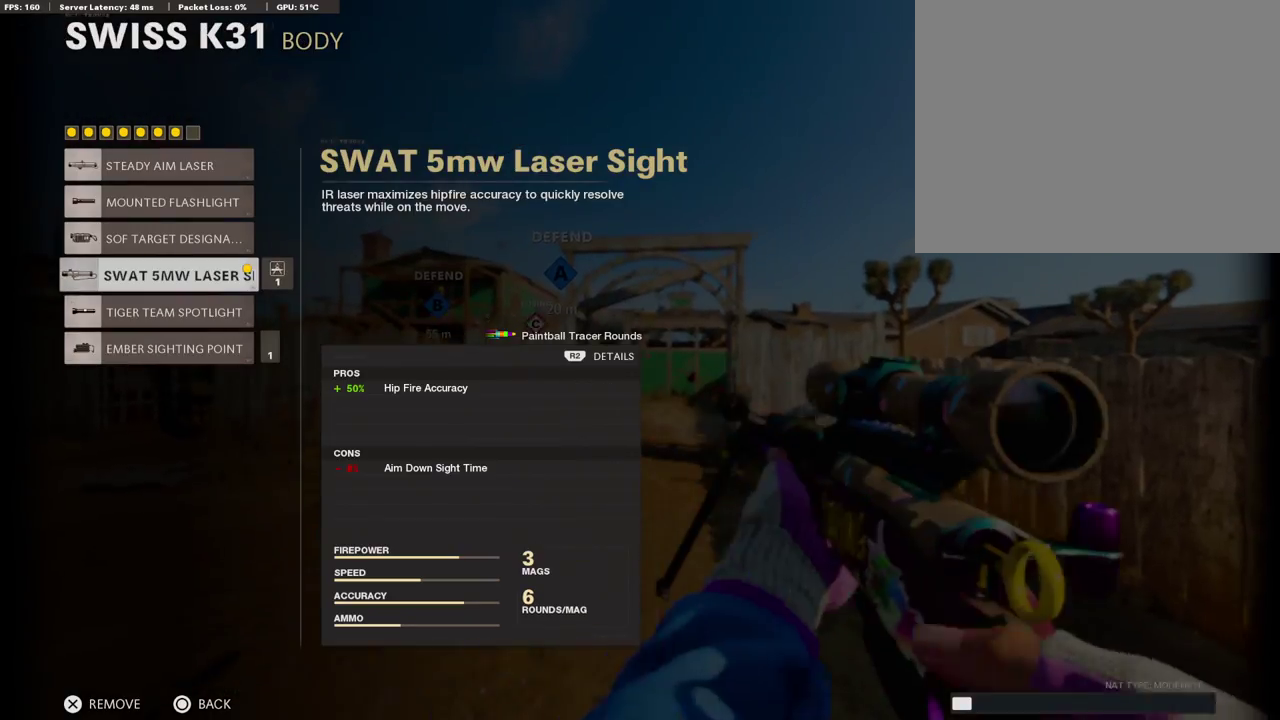
{"dt_ms": 502, "buttons": ["SQUARE"], "left_stick": "center", "right_stick": "center", "events": [[201, "CIRCLE", "down"], [301, "CIRCLE", "up"], [452, "SQUARE", "down"]]}
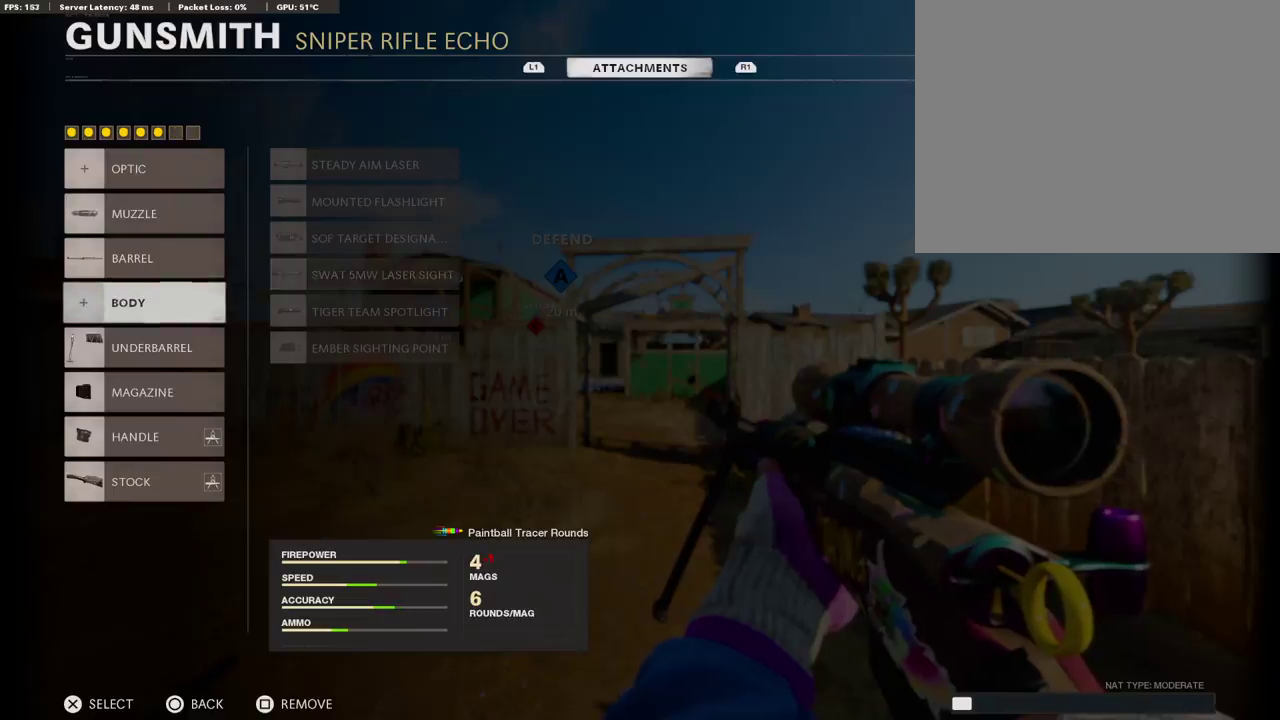
{"dt_ms": 503, "buttons": ["CROSS"], "left_stick": "center", "right_stick": "center", "events": [[101, "SQUARE", "up"], [369, "CROSS", "down"]]}
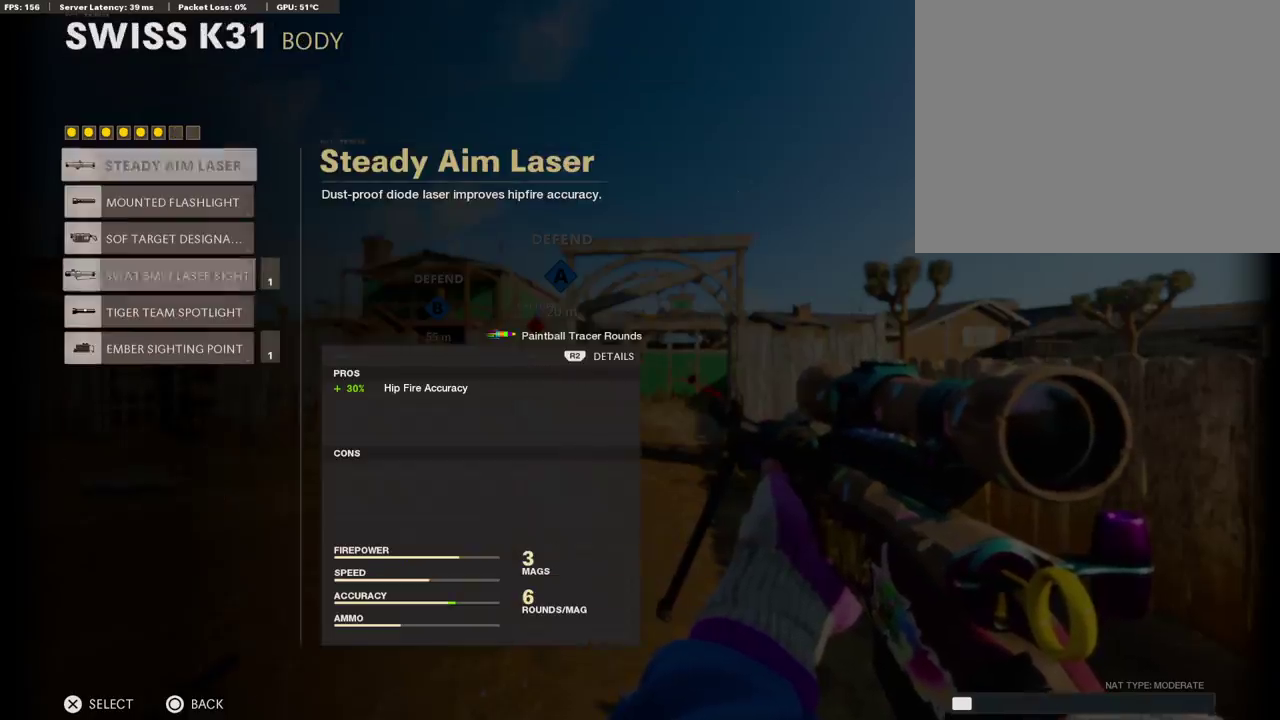
{"dt_ms": 486, "buttons": [], "left_stick": "center", "right_stick": "center", "events": [[17, "CROSS", "up"], [17, "DPAD_UP", "down"], [84, "DPAD_UP", "up"], [168, "DPAD_UP", "down"], [218, "DPAD_UP", "up"]]}
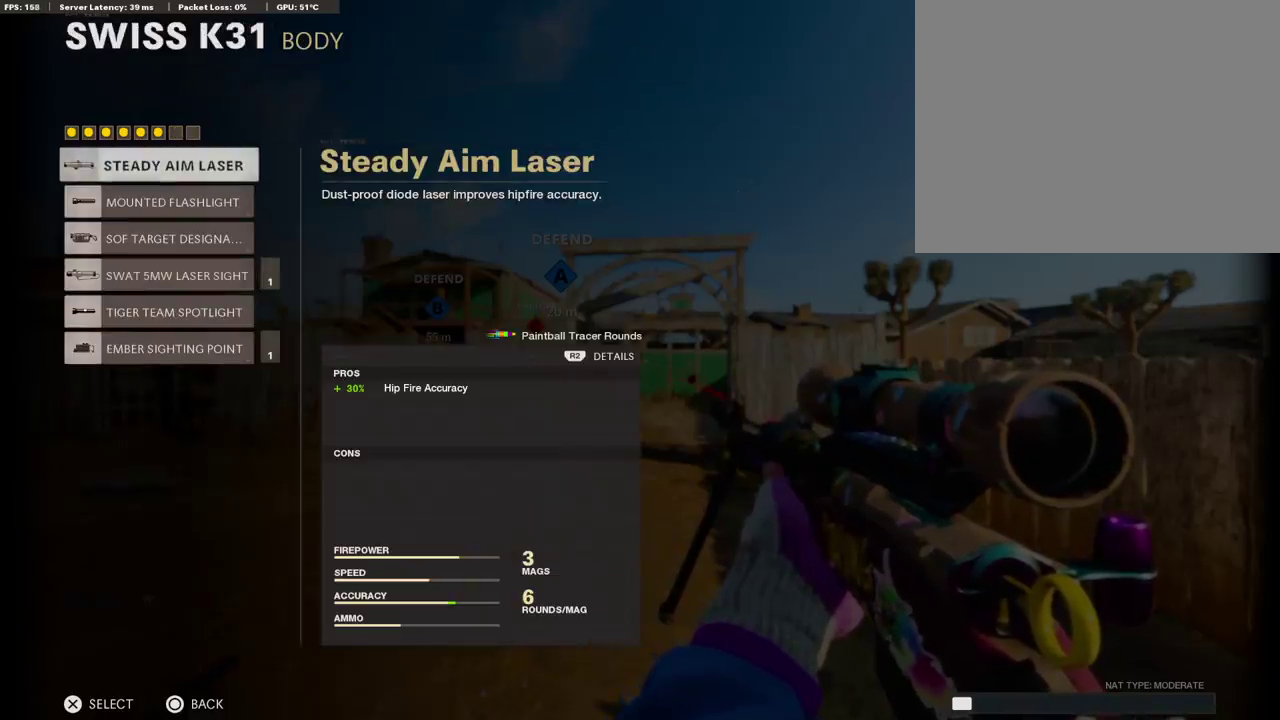
{"dt_ms": 503, "buttons": [], "left_stick": "center", "right_stick": "center", "events": [[101, "CROSS", "down"], [235, "CROSS", "up"], [319, "CIRCLE", "down"], [453, "CIRCLE", "up"]]}